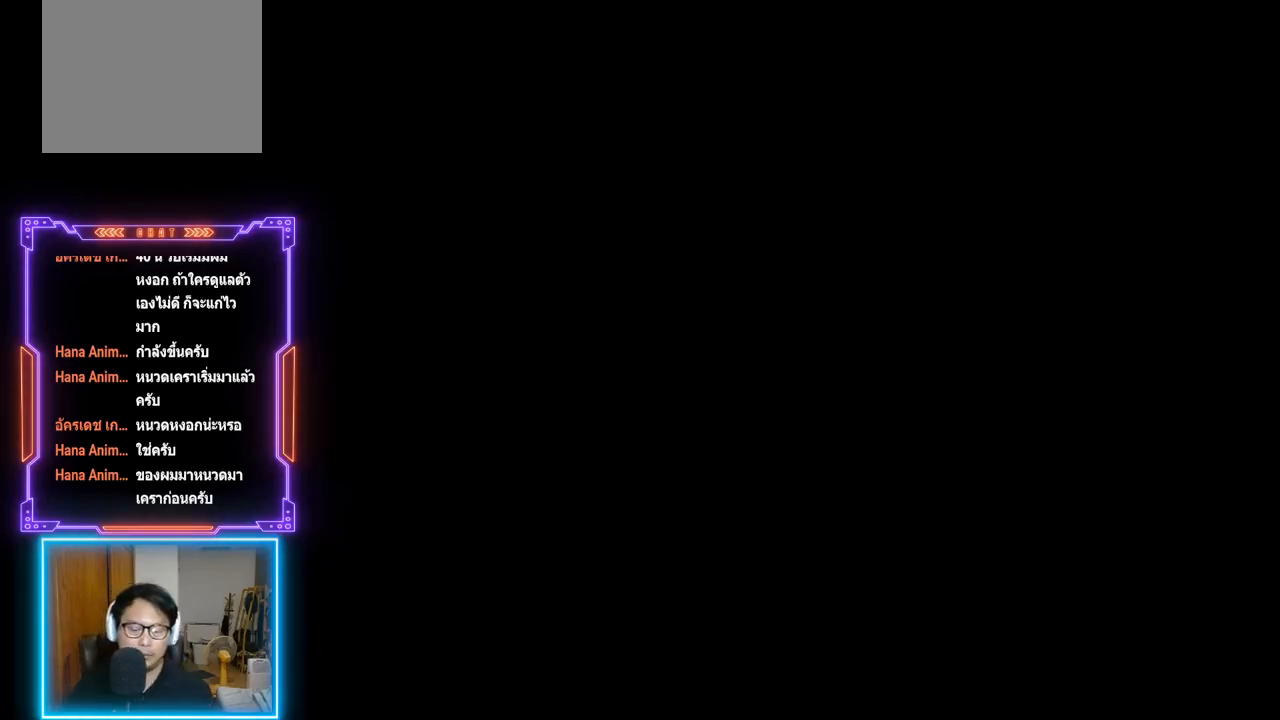
Gameplay with a controller (PlayStation layout); each line is a JSON object with the inputs held at the frame after it. "events" lists button and stick changes between this image and that frame as [ms after this image, input, new state], when the widget could be followed in between. Not read: L3 R3 right_stick.
{"buttons": [], "left_stick": "center", "events": []}
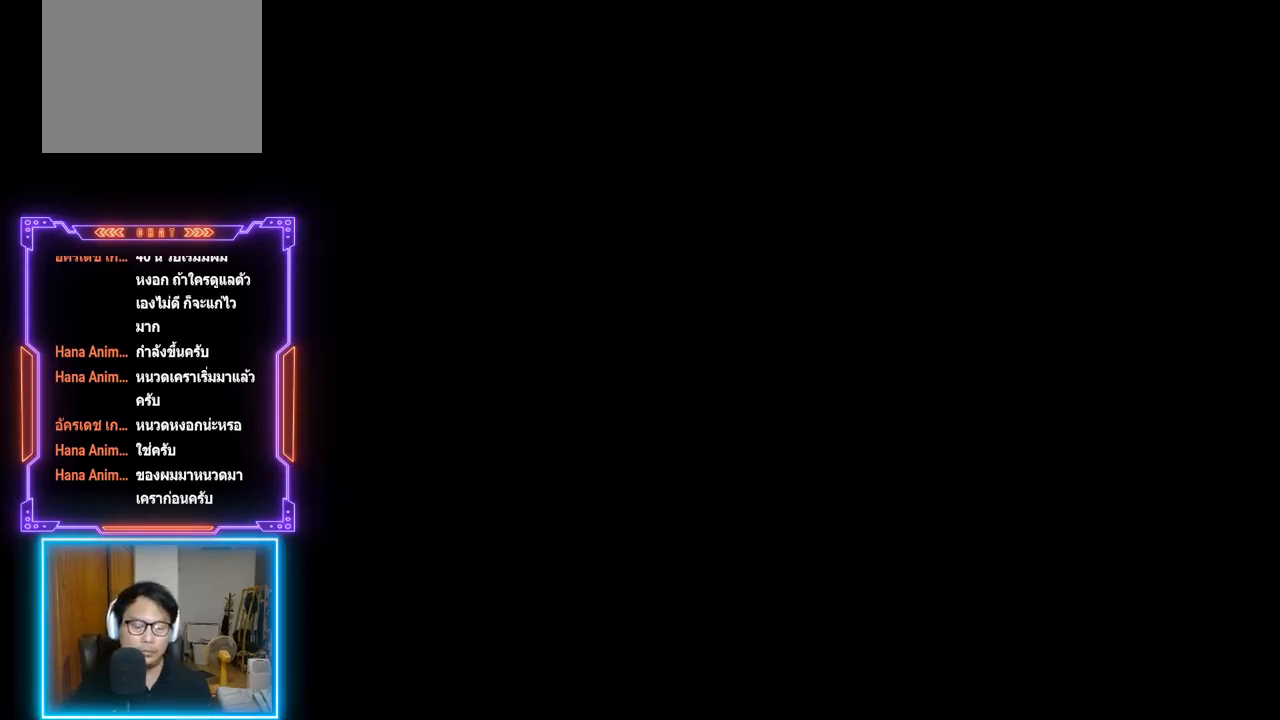
{"buttons": [], "left_stick": "center", "events": []}
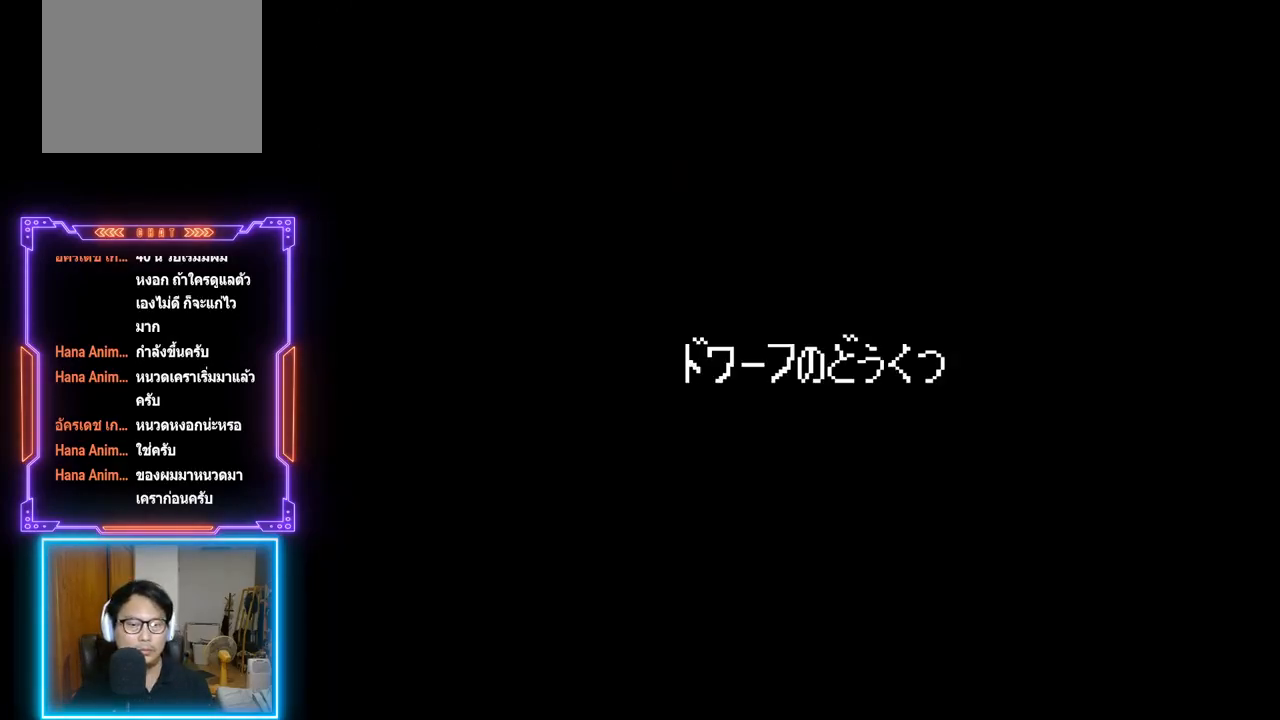
{"buttons": [], "left_stick": "center", "events": []}
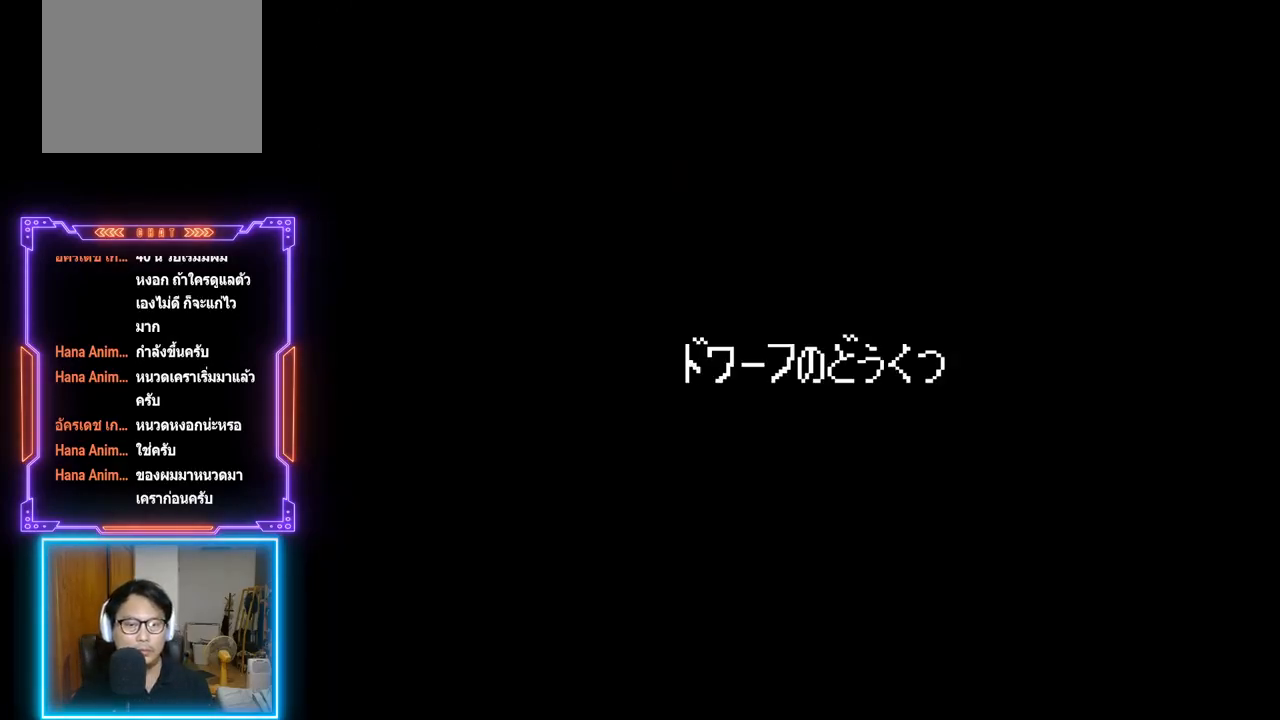
{"buttons": [], "left_stick": "center", "events": []}
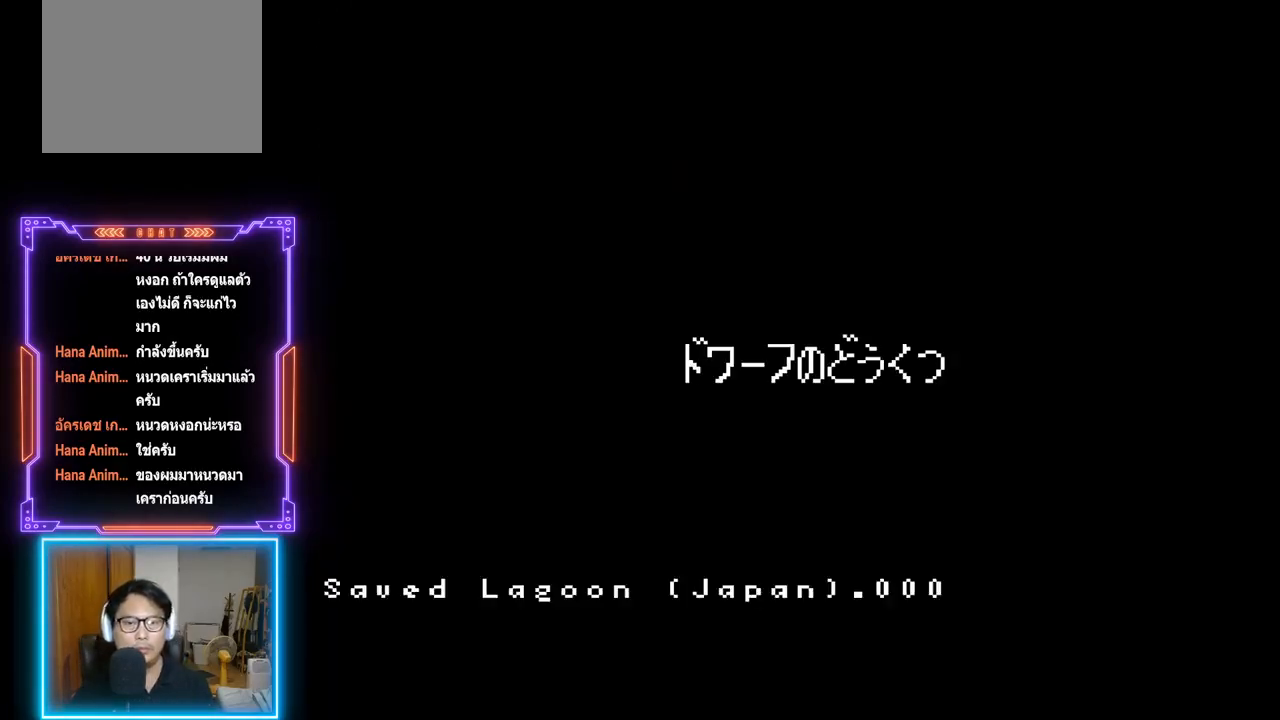
{"buttons": [], "left_stick": "center", "events": []}
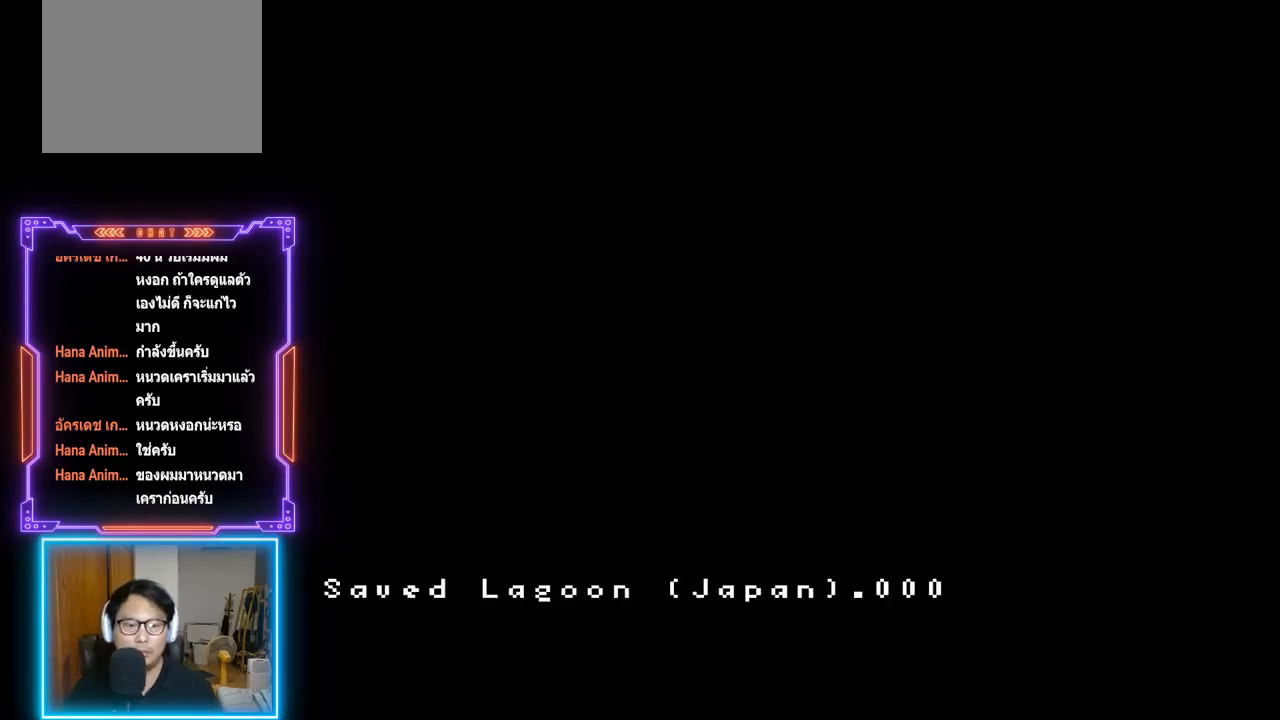
{"buttons": [], "left_stick": "center", "events": [[267, "CIRCLE", "down"], [417, "CIRCLE", "up"]]}
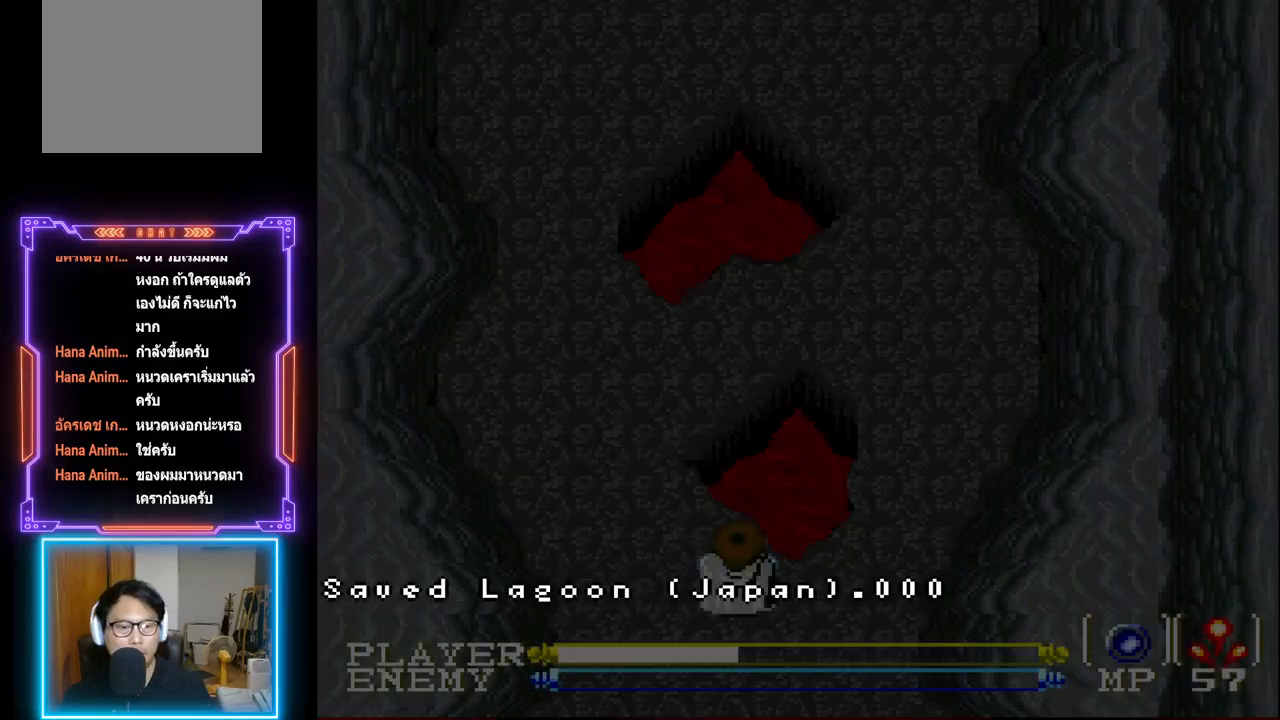
{"buttons": [], "left_stick": "center", "events": []}
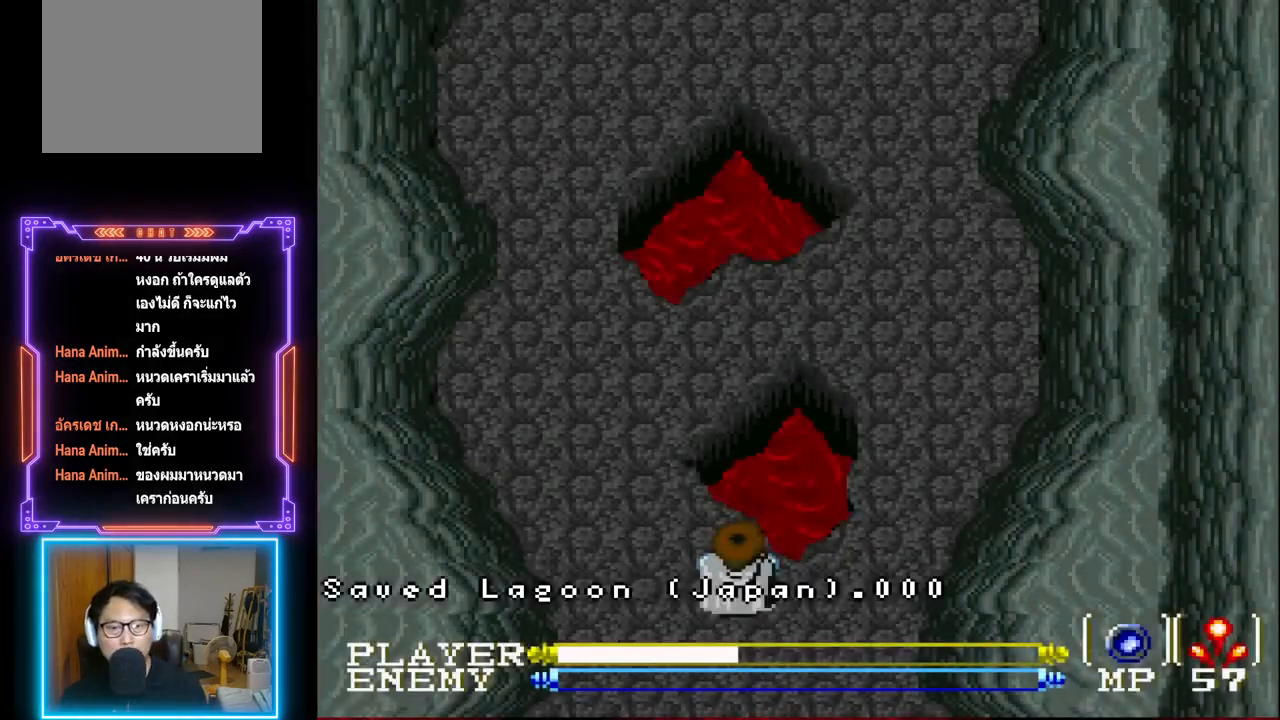
{"buttons": ["DPAD_LEFT"], "left_stick": "center", "events": [[333, "DPAD_LEFT", "down"]]}
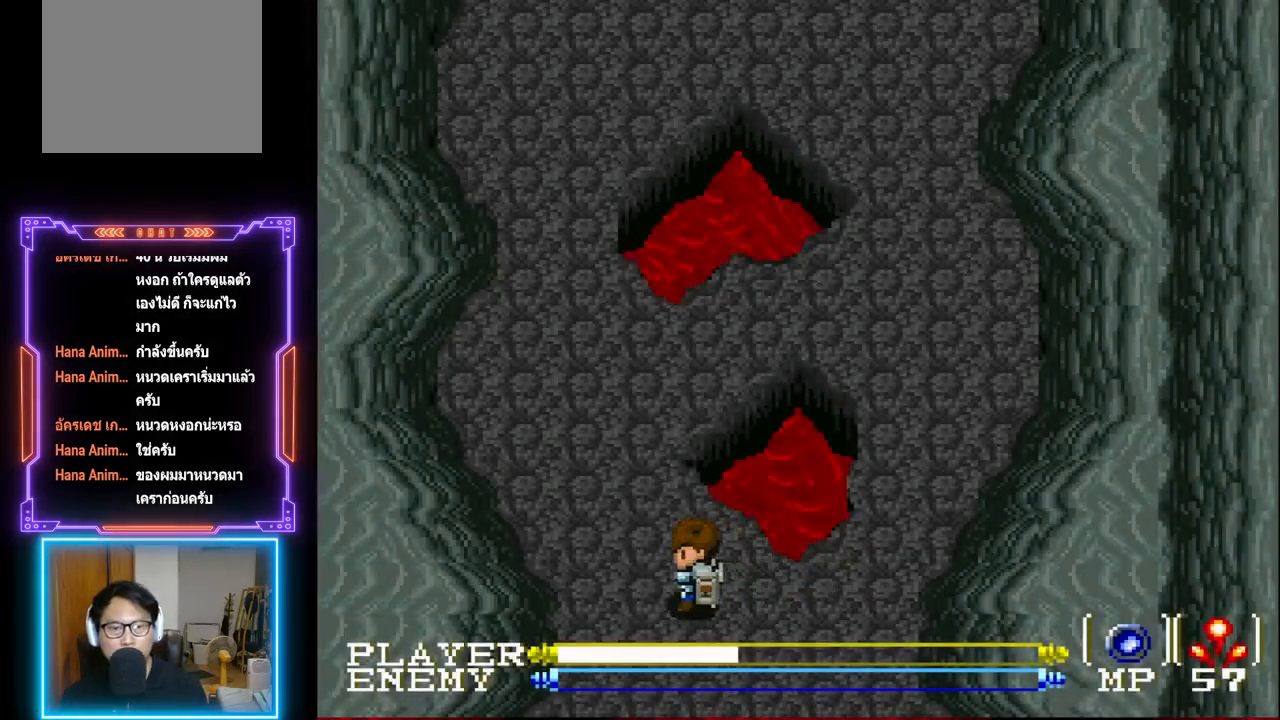
{"buttons": ["DPAD_UP"], "left_stick": "center", "events": [[200, "DPAD_UP", "down"], [233, "DPAD_LEFT", "up"]]}
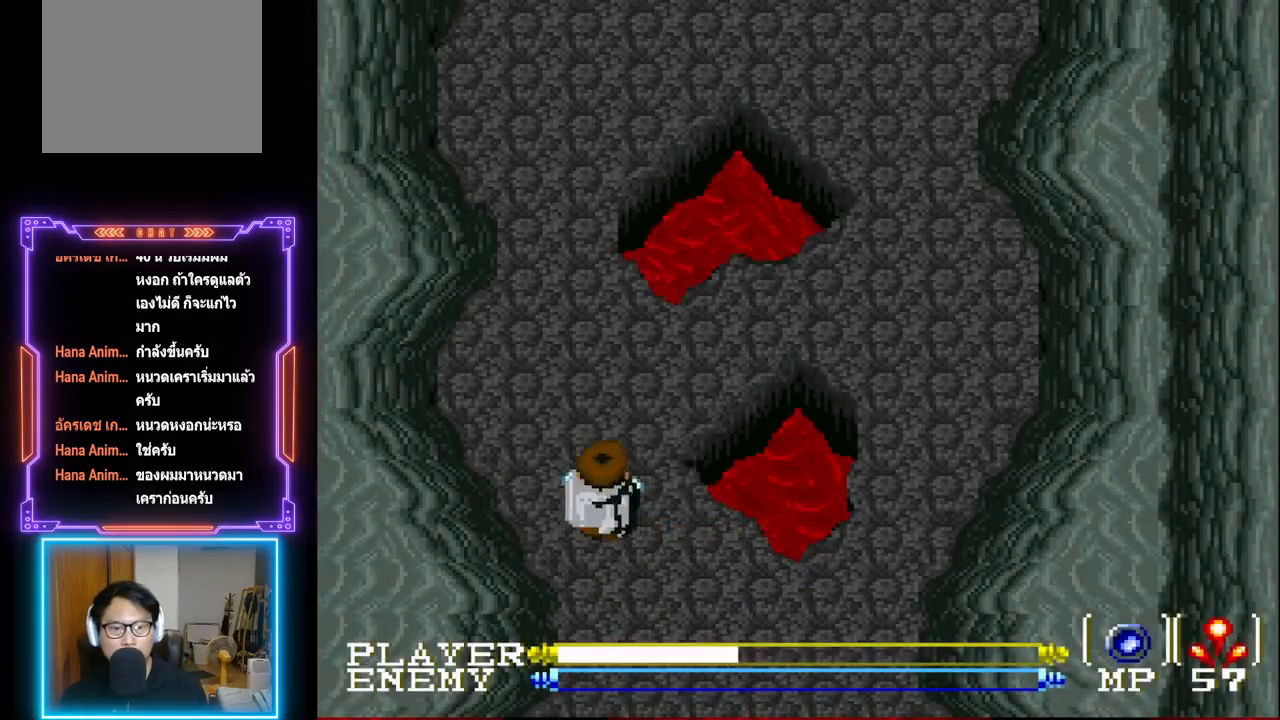
{"buttons": ["DPAD_UP", "DPAD_LEFT"], "left_stick": "center", "events": [[433, "DPAD_LEFT", "down"]]}
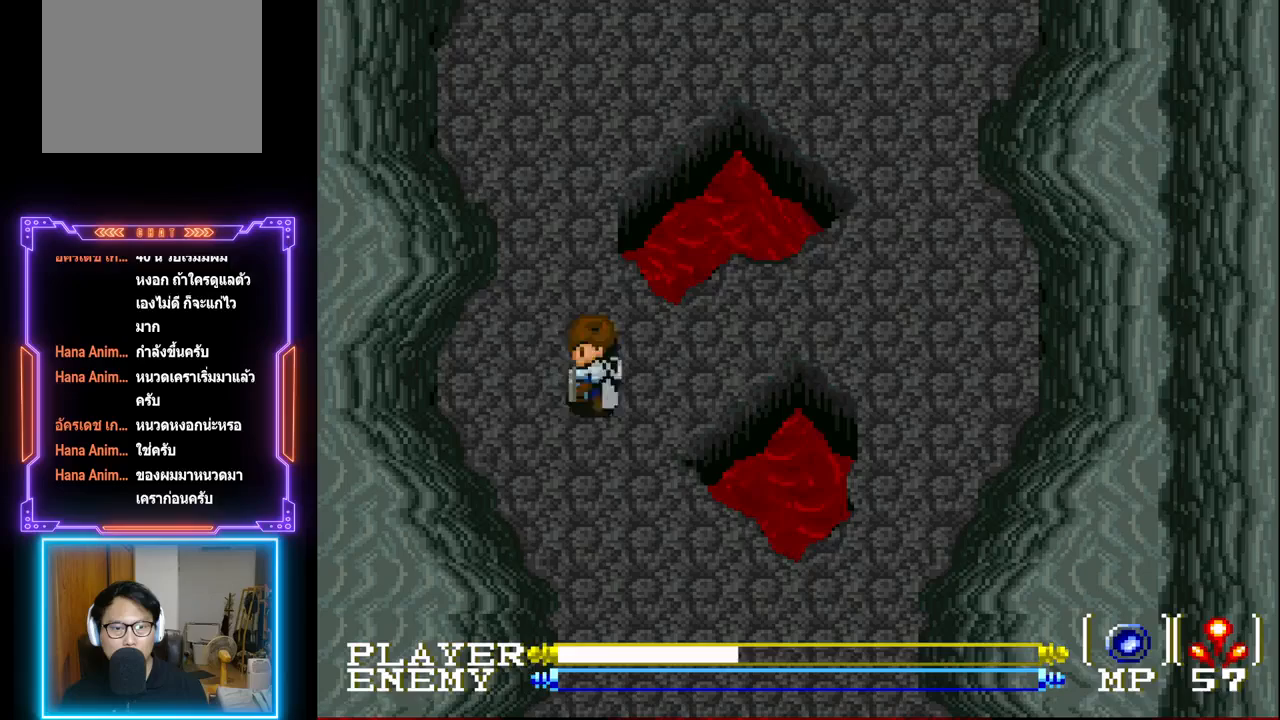
{"buttons": ["DPAD_UP"], "left_stick": "center", "events": [[33, "DPAD_LEFT", "up"], [83, "DPAD_RIGHT", "down"], [133, "DPAD_RIGHT", "up"]]}
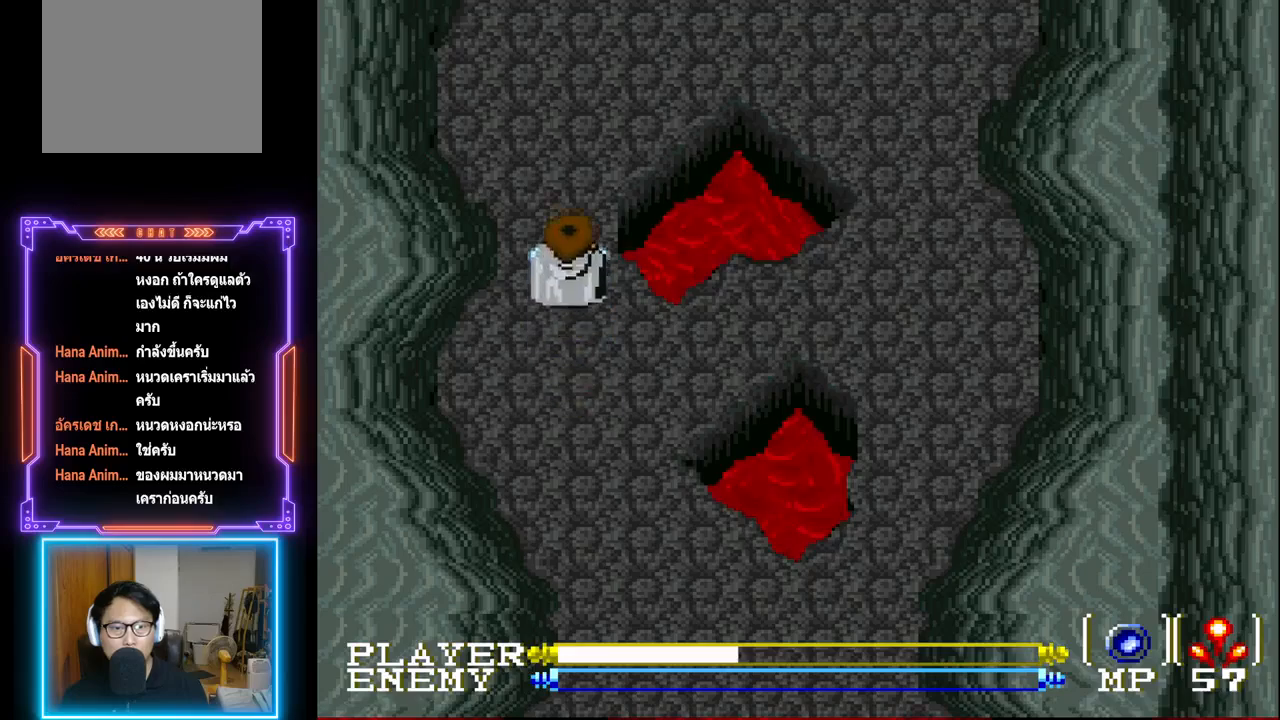
{"buttons": ["DPAD_UP"], "left_stick": "center", "events": []}
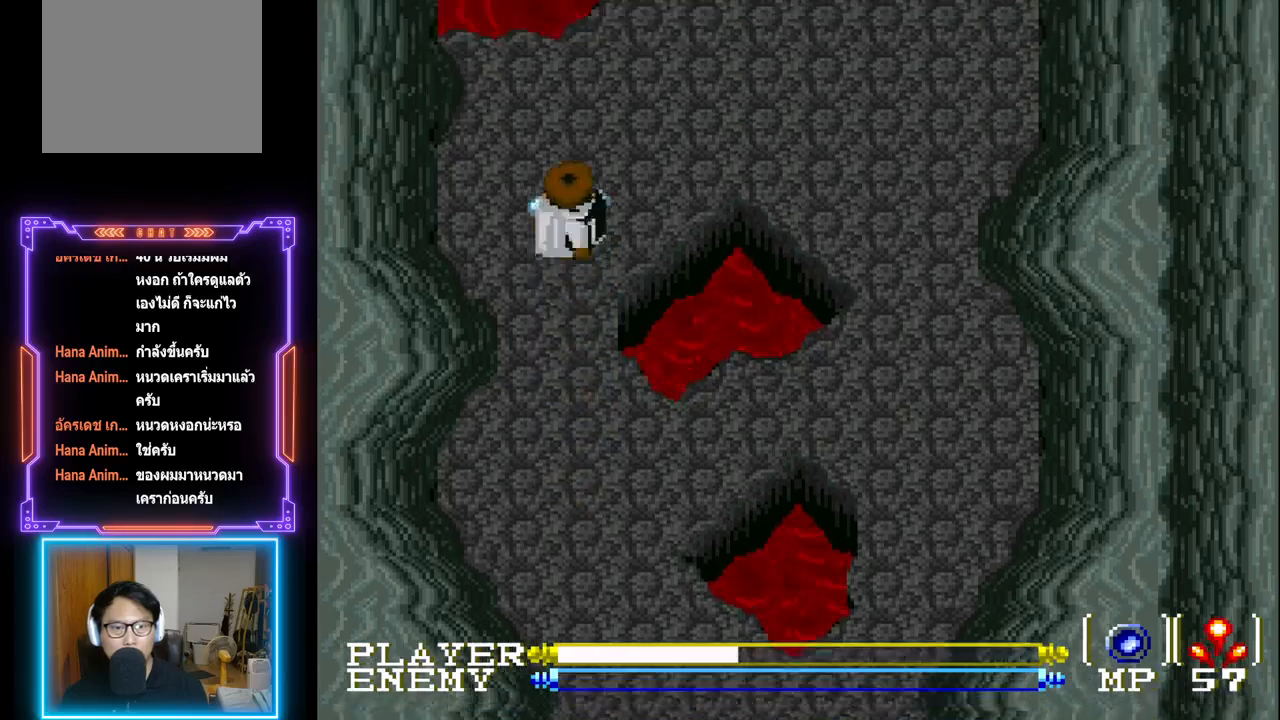
{"buttons": ["DPAD_UP", "DPAD_RIGHT"], "left_stick": "center", "events": [[500, "DPAD_RIGHT", "down"]]}
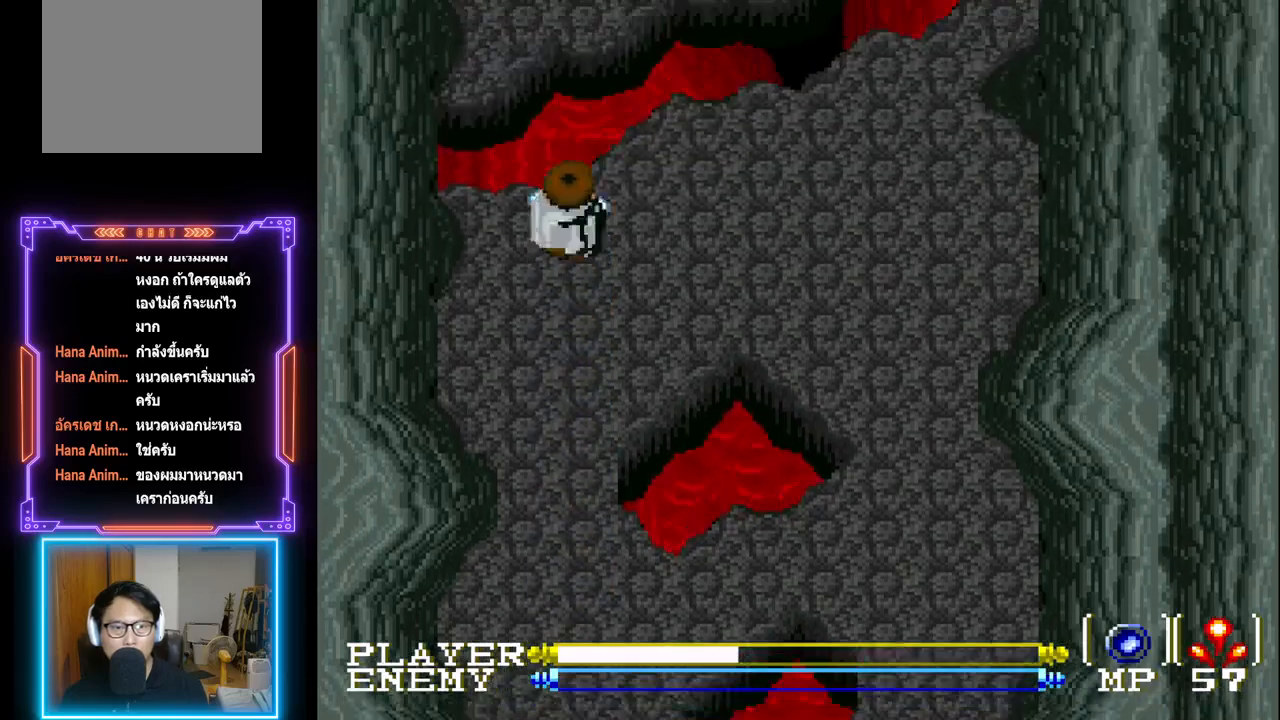
{"buttons": ["DPAD_UP"], "left_stick": "center", "events": [[50, "DPAD_UP", "up"], [467, "DPAD_UP", "down"], [500, "DPAD_RIGHT", "up"]]}
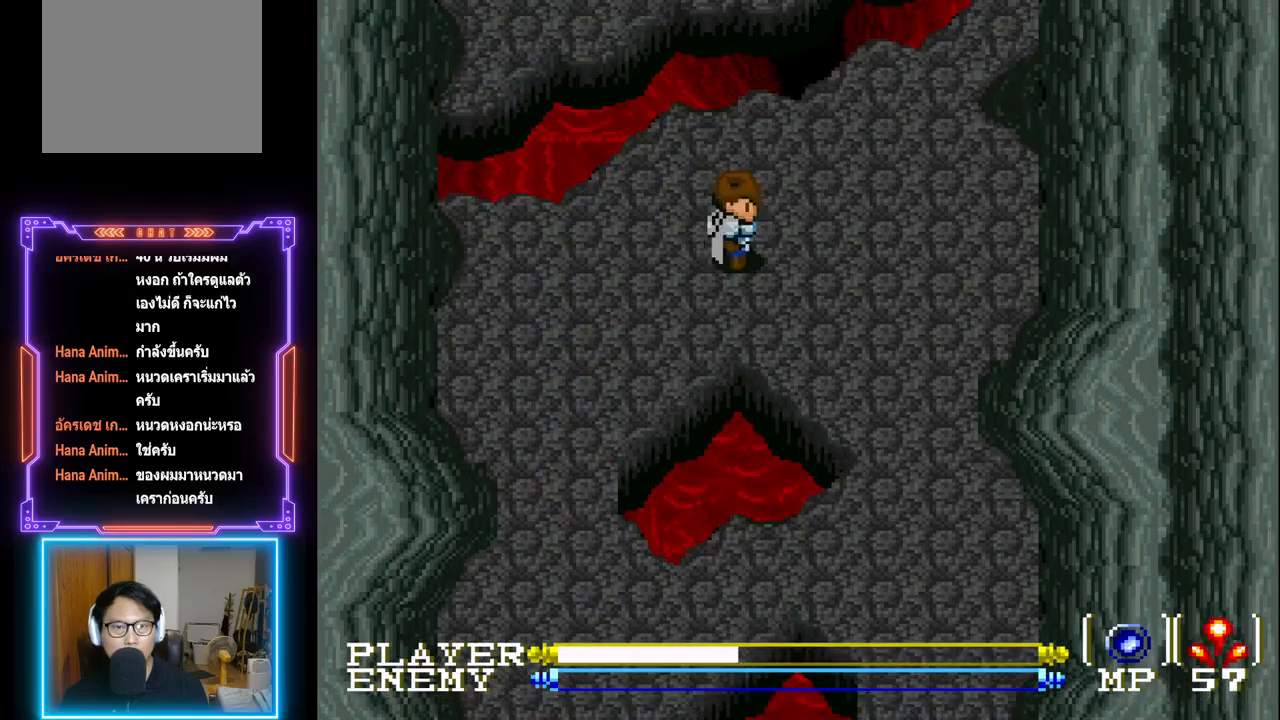
{"buttons": ["CIRCLE", "DPAD_UP"], "left_stick": "center", "events": [[433, "CIRCLE", "down"]]}
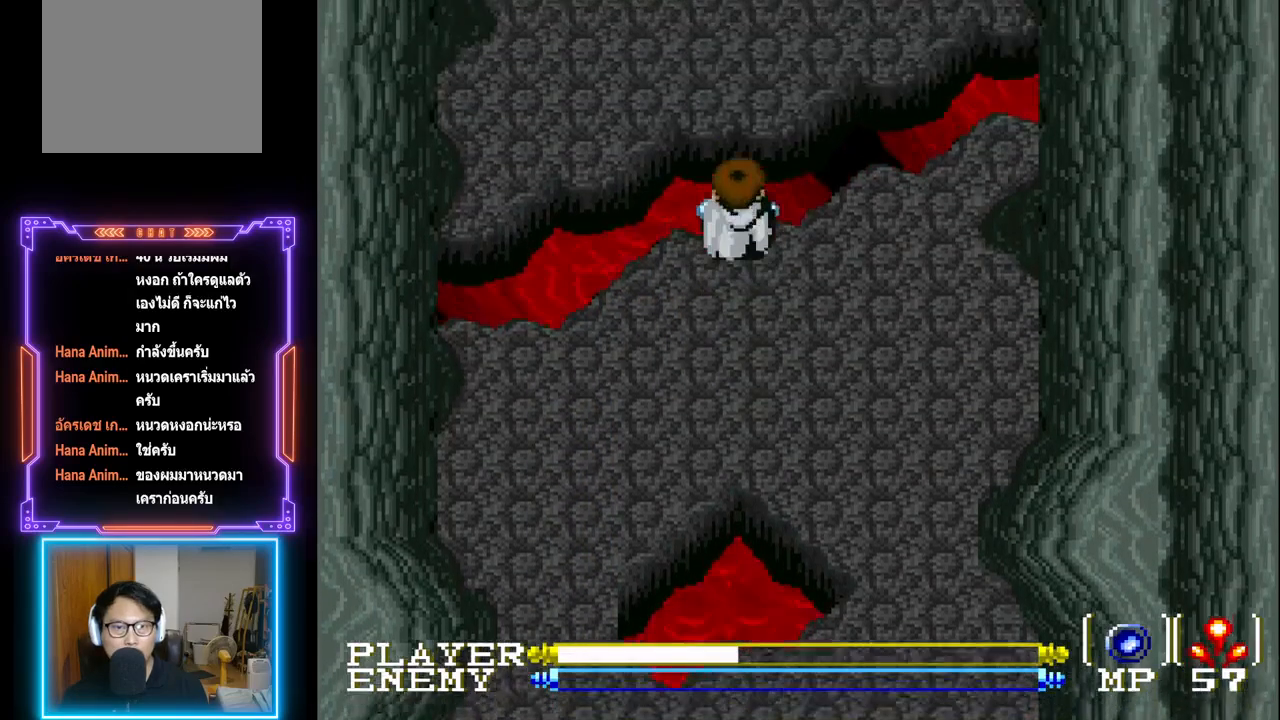
{"buttons": ["DPAD_UP"], "left_stick": "center", "events": [[500, "CIRCLE", "up"]]}
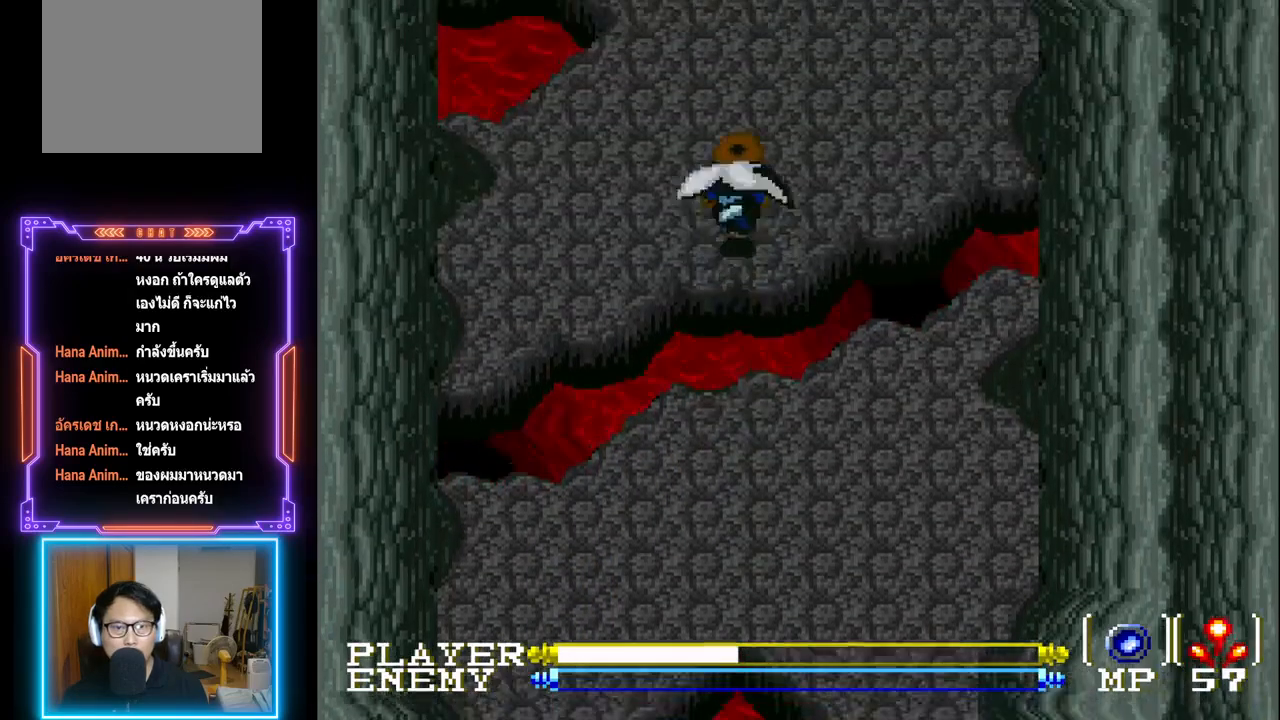
{"buttons": ["DPAD_UP"], "left_stick": "center", "events": []}
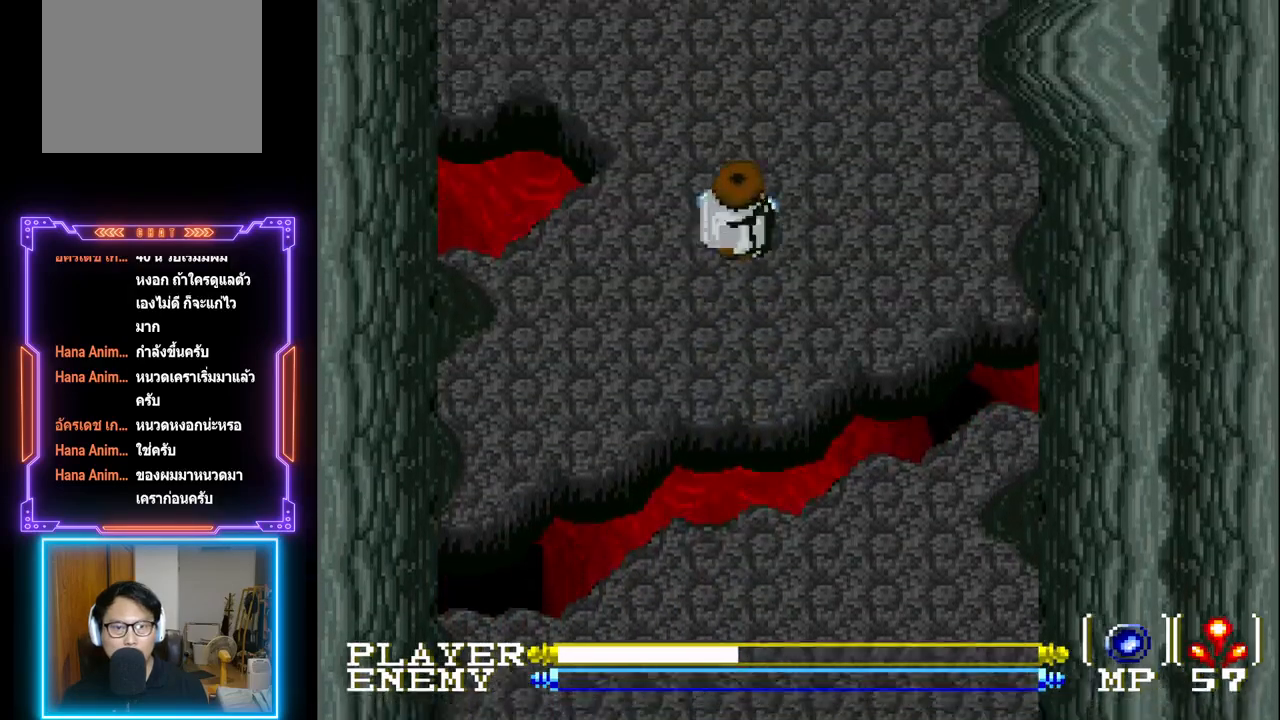
{"buttons": ["DPAD_UP"], "left_stick": "center", "events": []}
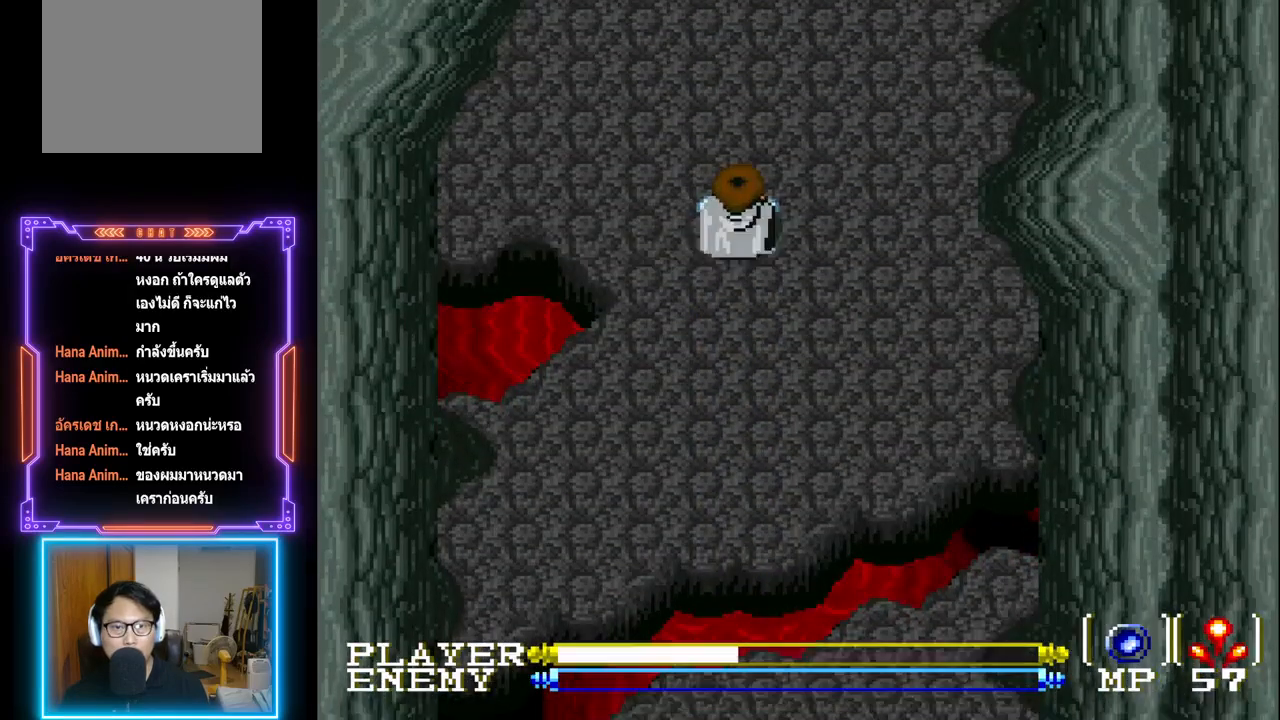
{"buttons": ["DPAD_UP"], "left_stick": "center", "events": []}
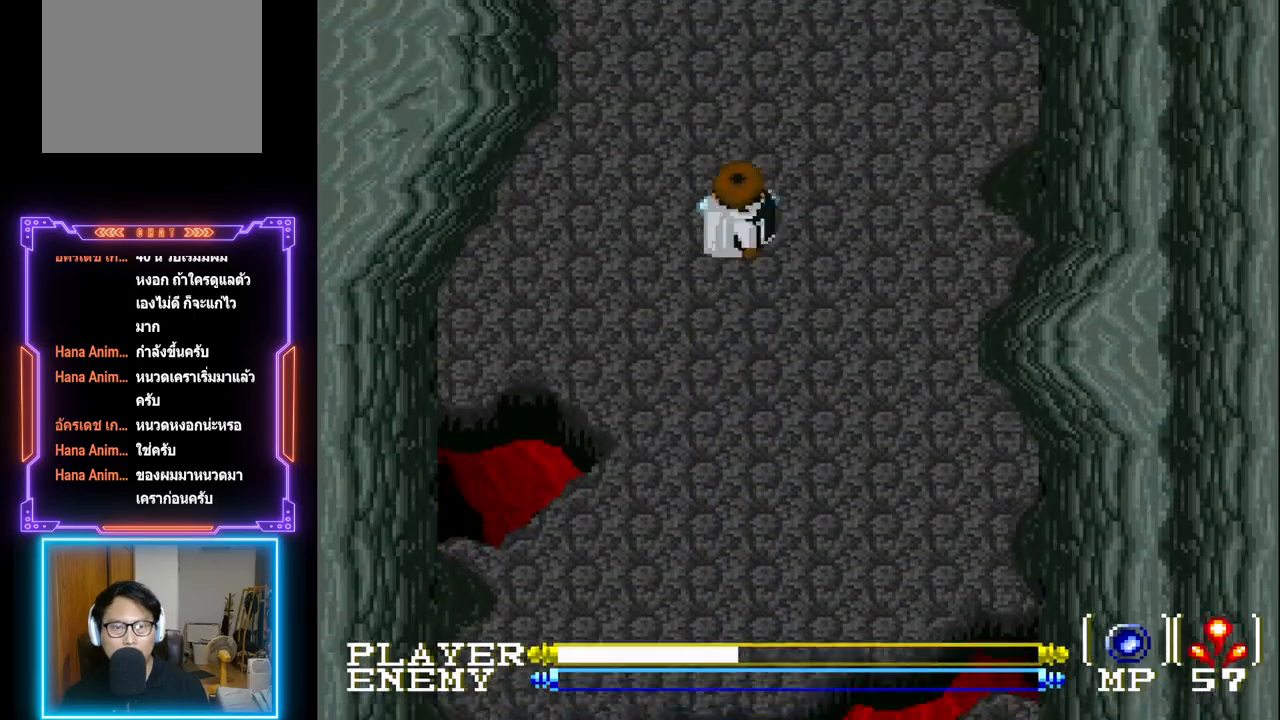
{"buttons": ["DPAD_UP"], "left_stick": "center", "events": []}
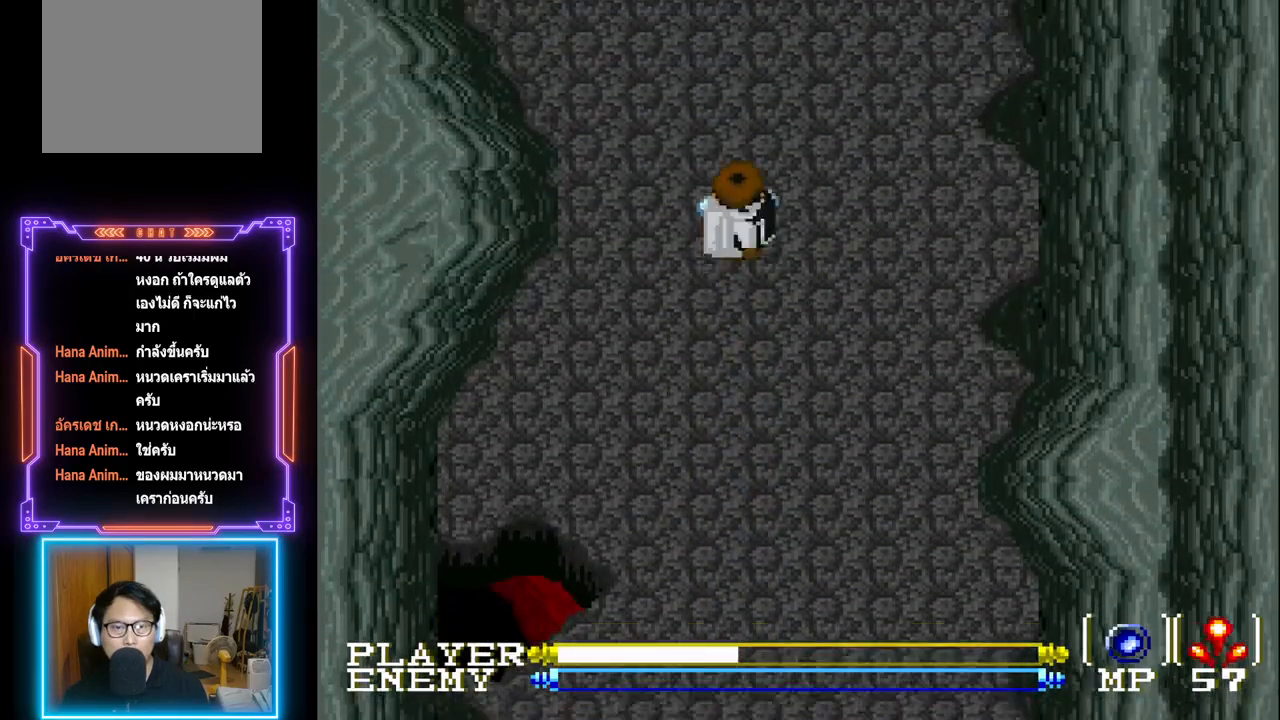
{"buttons": ["DPAD_UP"], "left_stick": "center", "events": []}
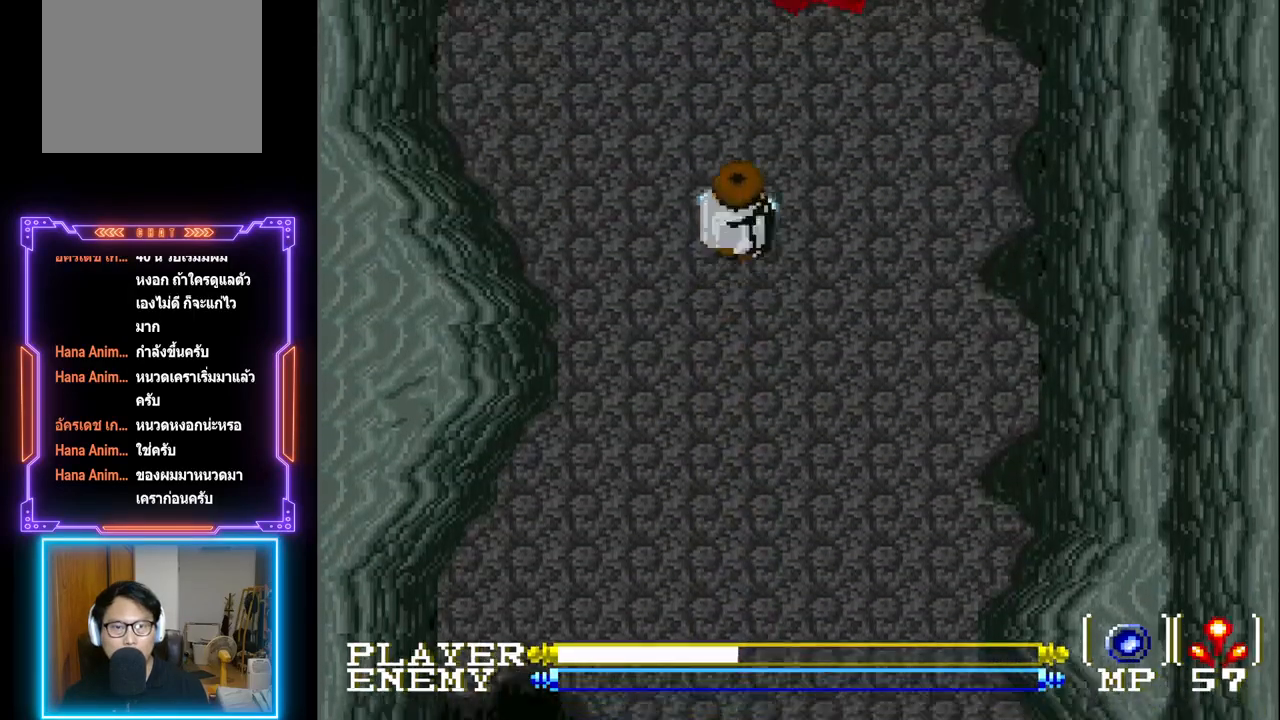
{"buttons": ["DPAD_UP"], "left_stick": "center", "events": []}
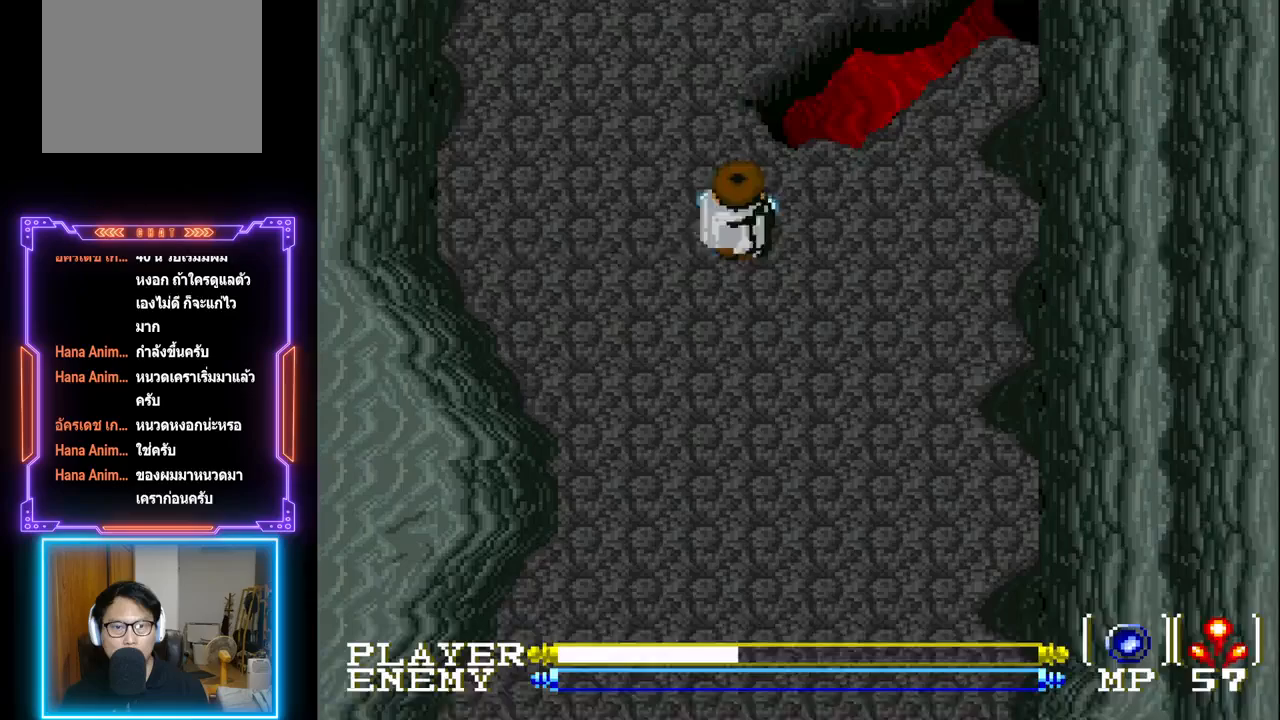
{"buttons": ["DPAD_UP"], "left_stick": "center", "events": [[150, "DPAD_LEFT", "down"], [150, "DPAD_UP", "up"], [367, "DPAD_LEFT", "up"], [367, "DPAD_UP", "down"], [400, "DPAD_RIGHT", "down"], [500, "DPAD_RIGHT", "up"]]}
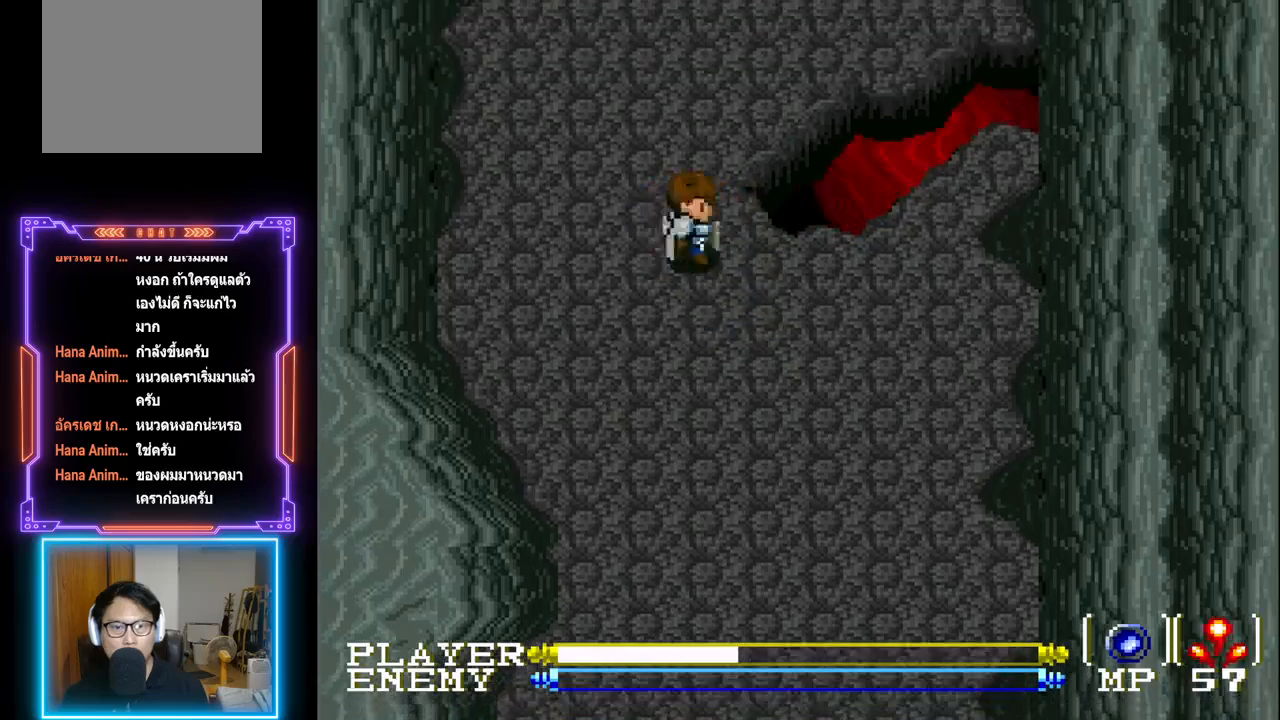
{"buttons": ["DPAD_UP"], "left_stick": "center", "events": []}
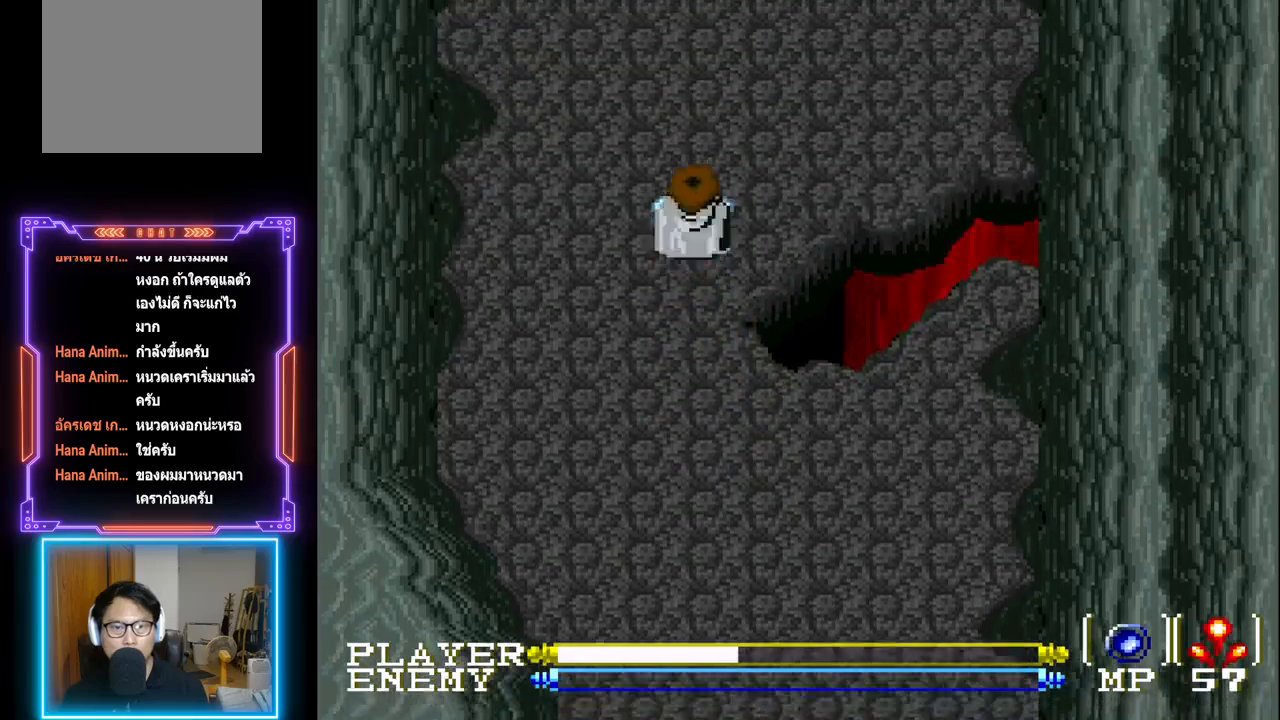
{"buttons": ["DPAD_UP"], "left_stick": "center", "events": []}
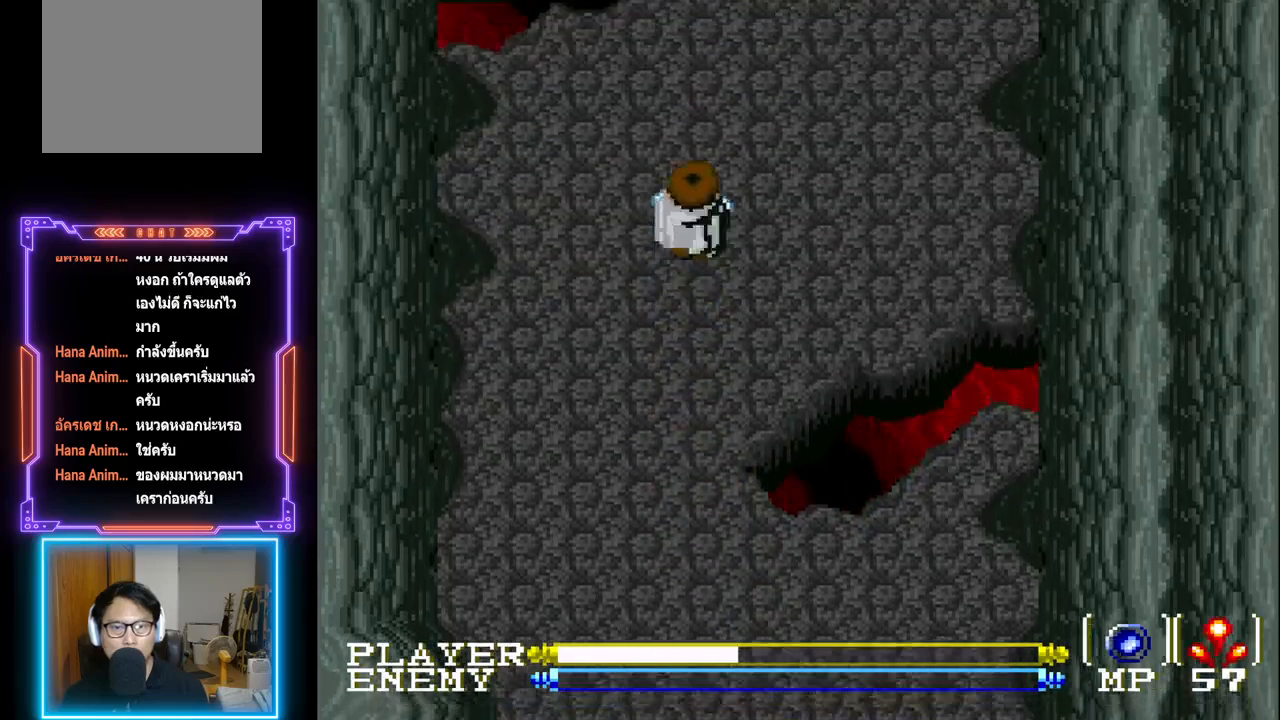
{"buttons": ["DPAD_UP", "DPAD_RIGHT"], "left_stick": "center", "events": [[500, "DPAD_RIGHT", "down"]]}
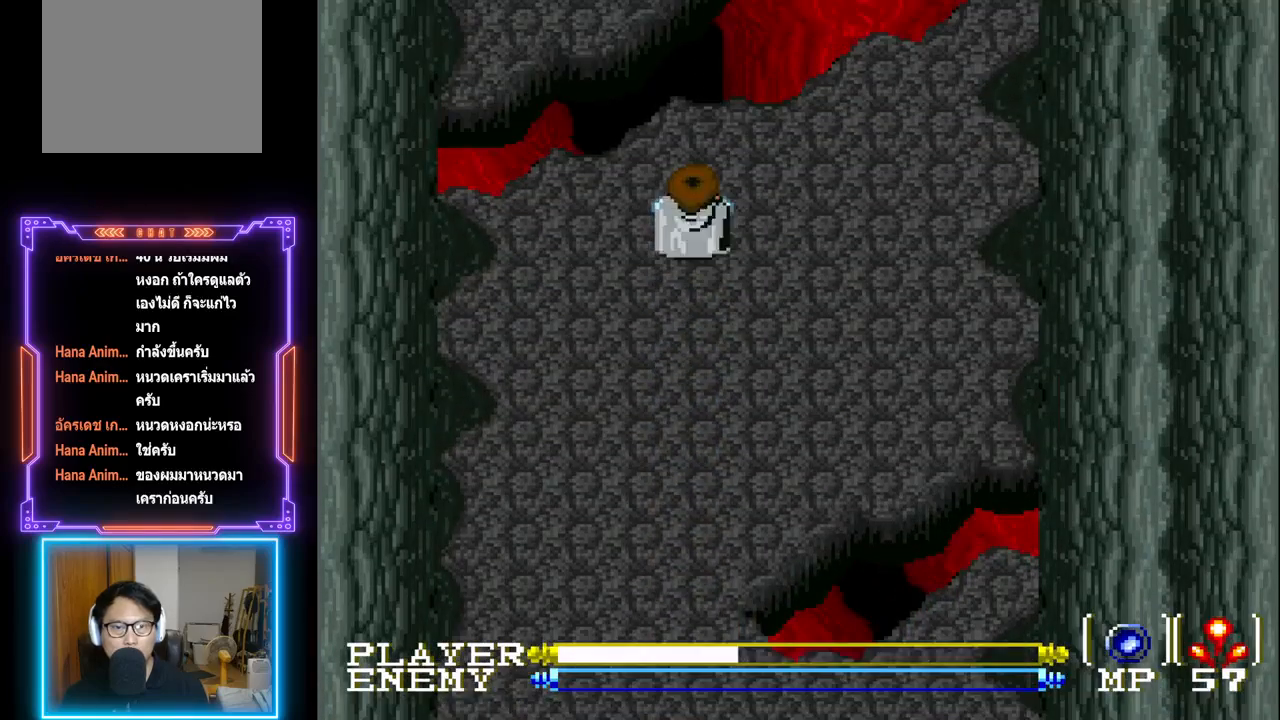
{"buttons": ["DPAD_LEFT"], "left_stick": "center", "events": [[67, "DPAD_UP", "up"], [200, "DPAD_UP", "down"], [217, "DPAD_RIGHT", "up"], [250, "DPAD_UP", "up"], [467, "DPAD_LEFT", "down"]]}
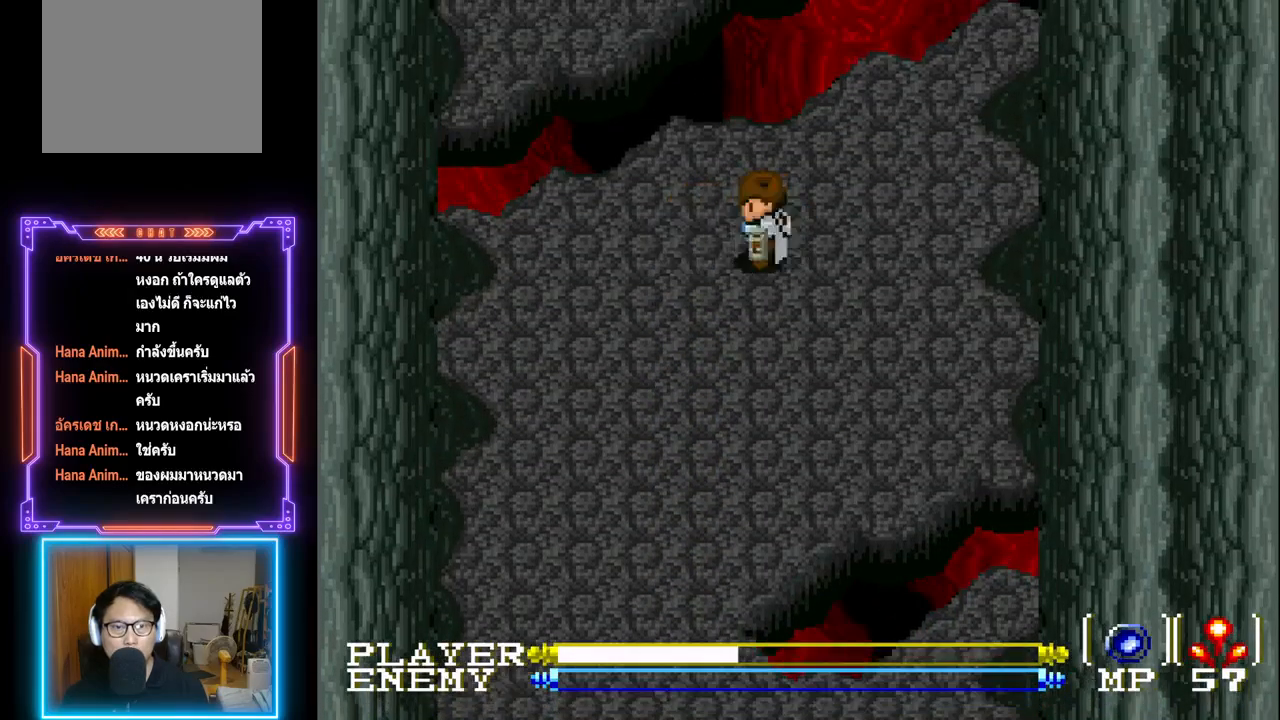
{"buttons": ["DPAD_LEFT"], "left_stick": "center", "events": []}
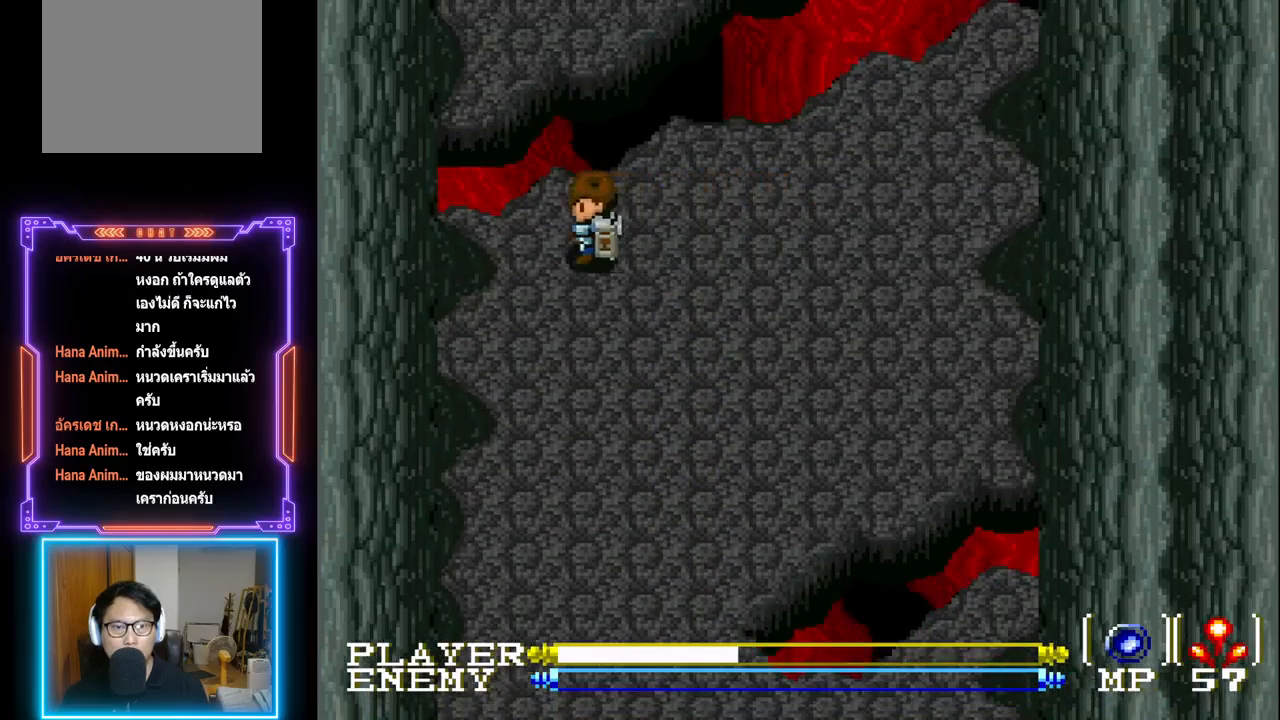
{"buttons": ["CIRCLE", "DPAD_UP"], "left_stick": "center", "events": [[33, "DPAD_UP", "down"], [50, "DPAD_LEFT", "up"], [200, "CIRCLE", "down"]]}
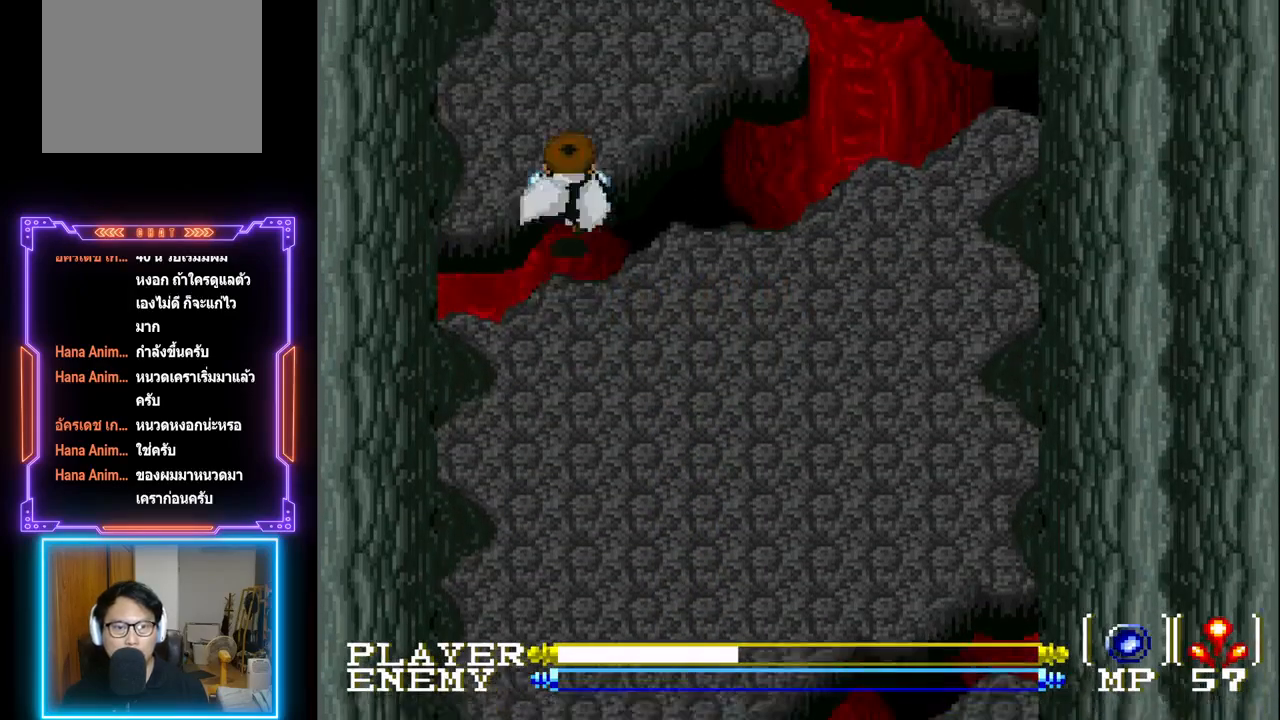
{"buttons": ["DPAD_UP"], "left_stick": "center", "events": [[467, "CIRCLE", "up"]]}